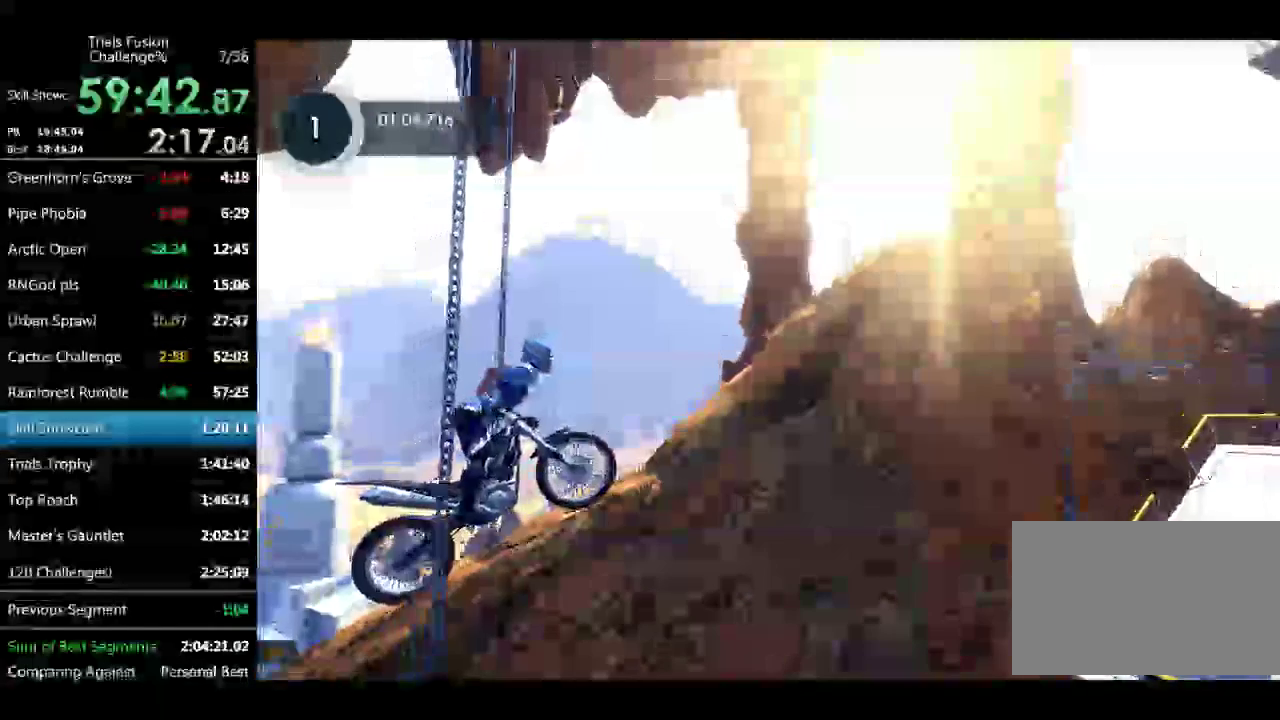
Gameplay with a controller (Xbox layout); each line is a JSON object with the inputs held at the frame after it. "events" lists button and stick changes between this image and that frame as [ms after this image, input, new state], when the widget could be followed in between. Not read: L1 L3 R1 R2 R3 TOUCHPAD.
{"buttons": [], "left_stick": "center"}
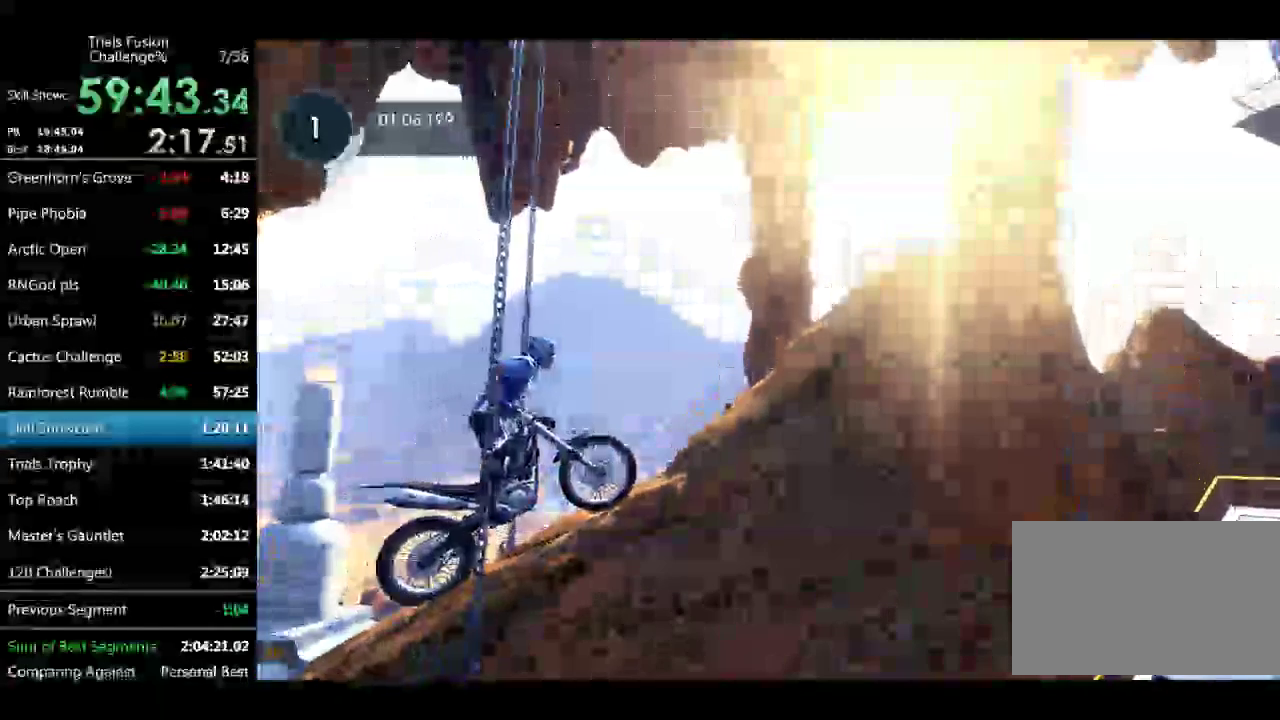
{"buttons": [], "left_stick": "down-right"}
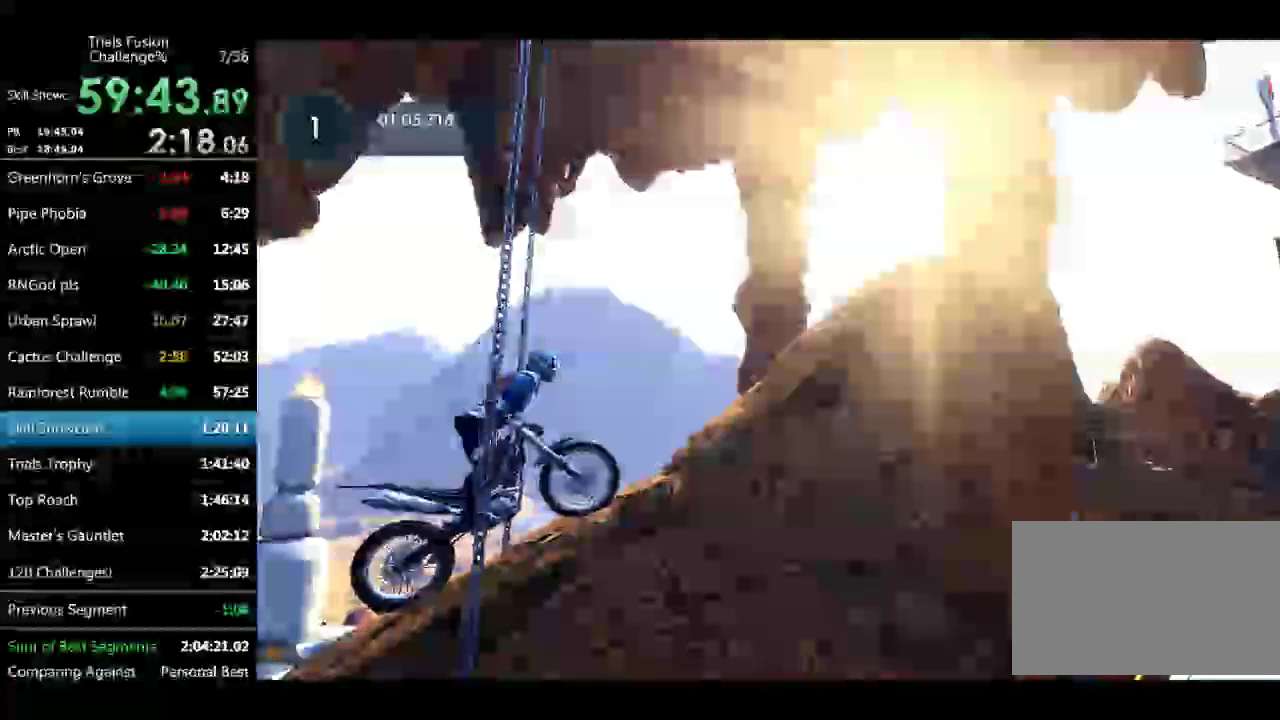
{"buttons": [], "left_stick": "center"}
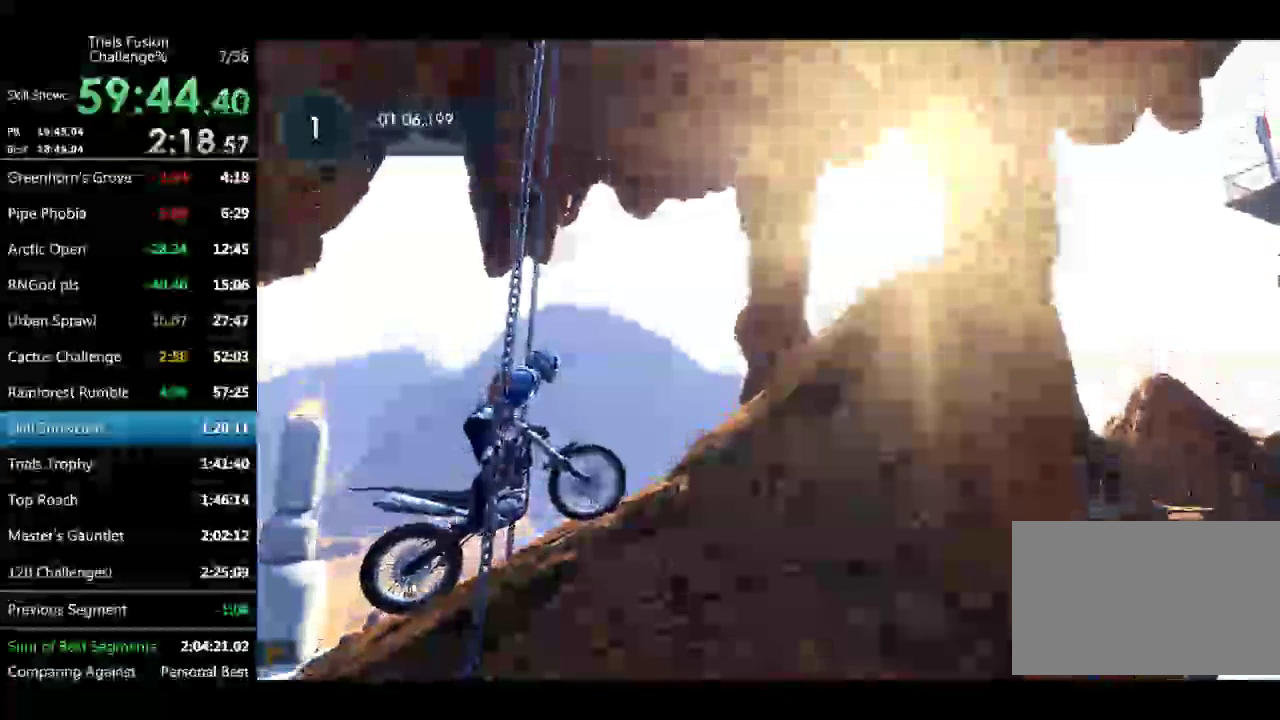
{"buttons": [], "left_stick": "center"}
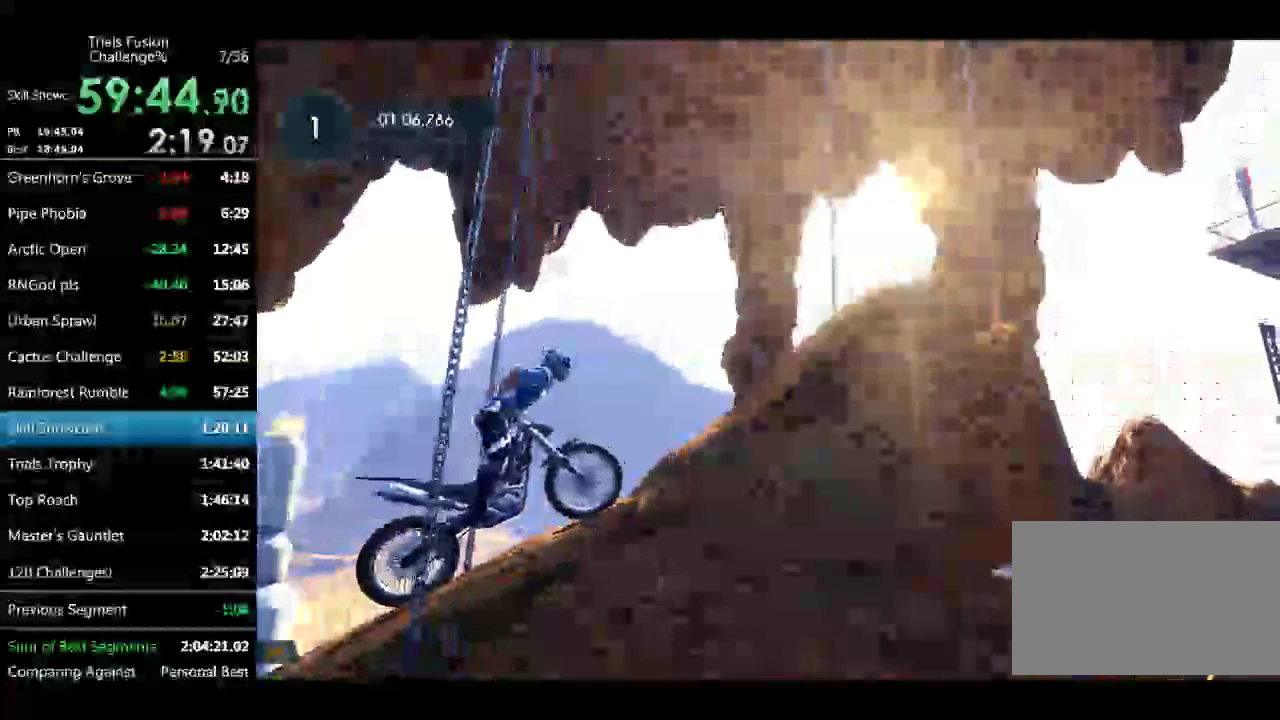
{"buttons": [], "left_stick": "down-right"}
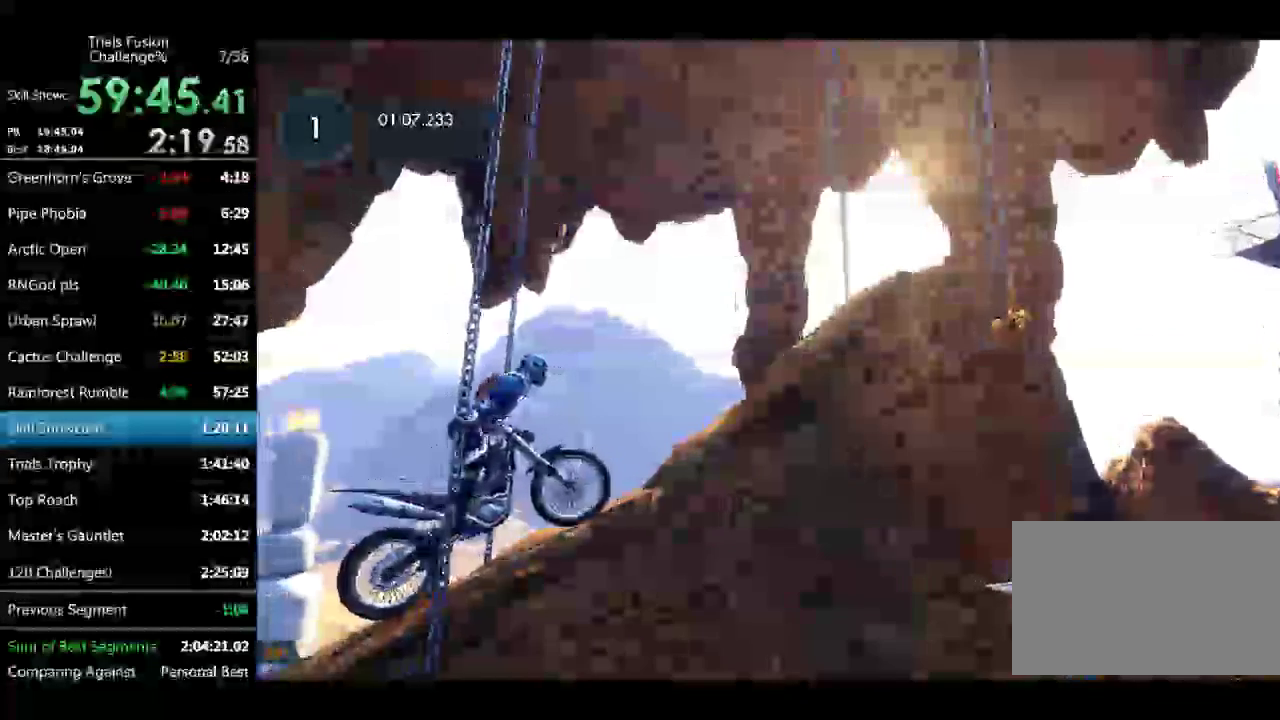
{"buttons": [], "left_stick": "center"}
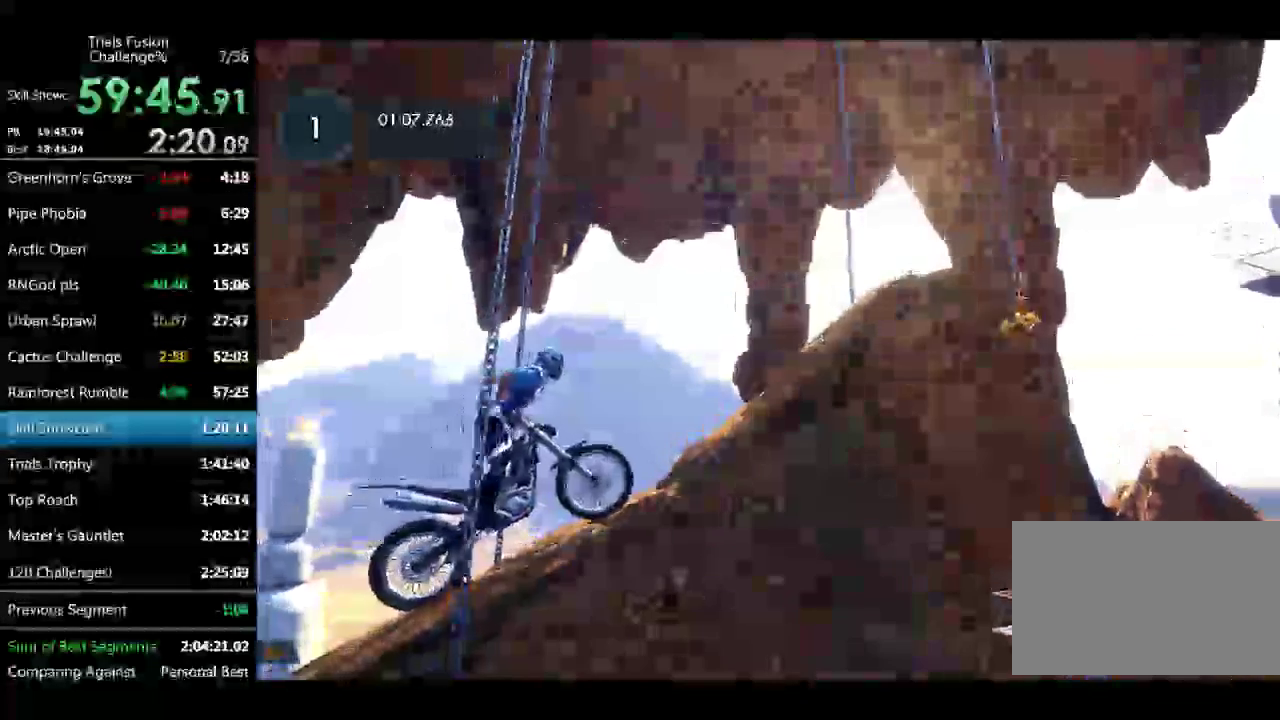
{"buttons": [], "left_stick": "right", "events": [[499, "left_stick", "right"]]}
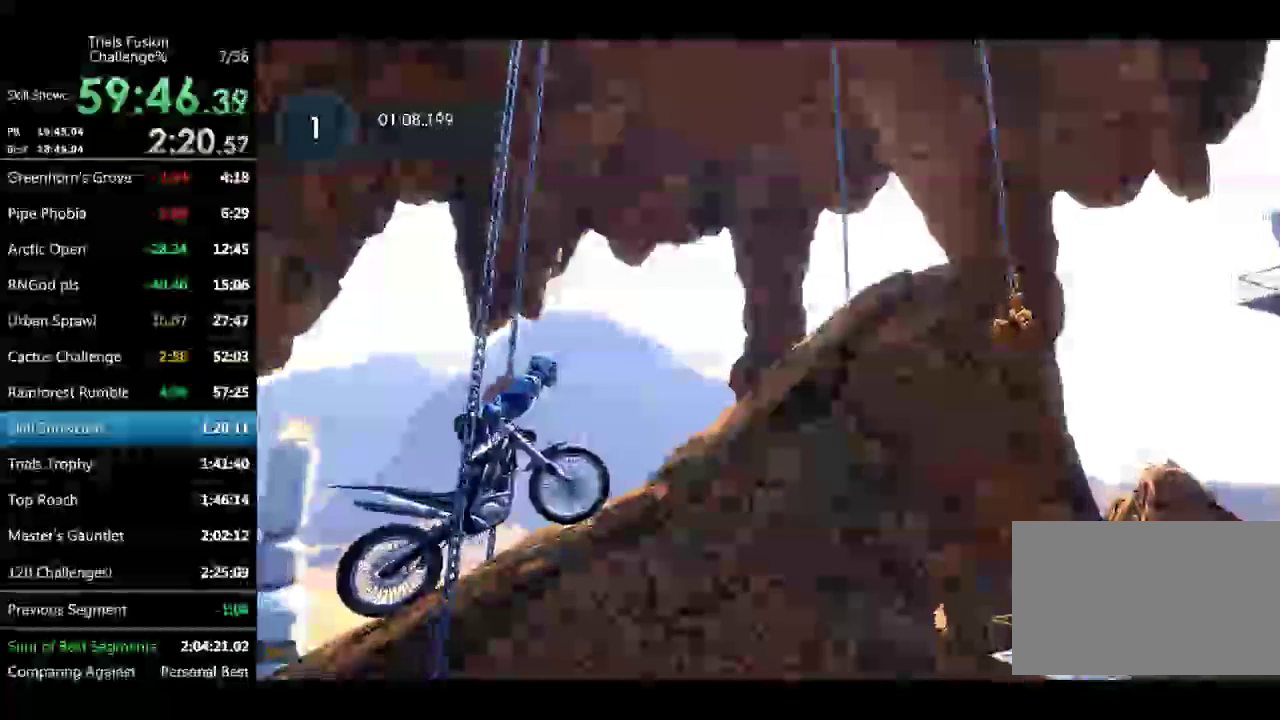
{"buttons": [], "left_stick": "center", "events": [[249, "left_stick", "center"]]}
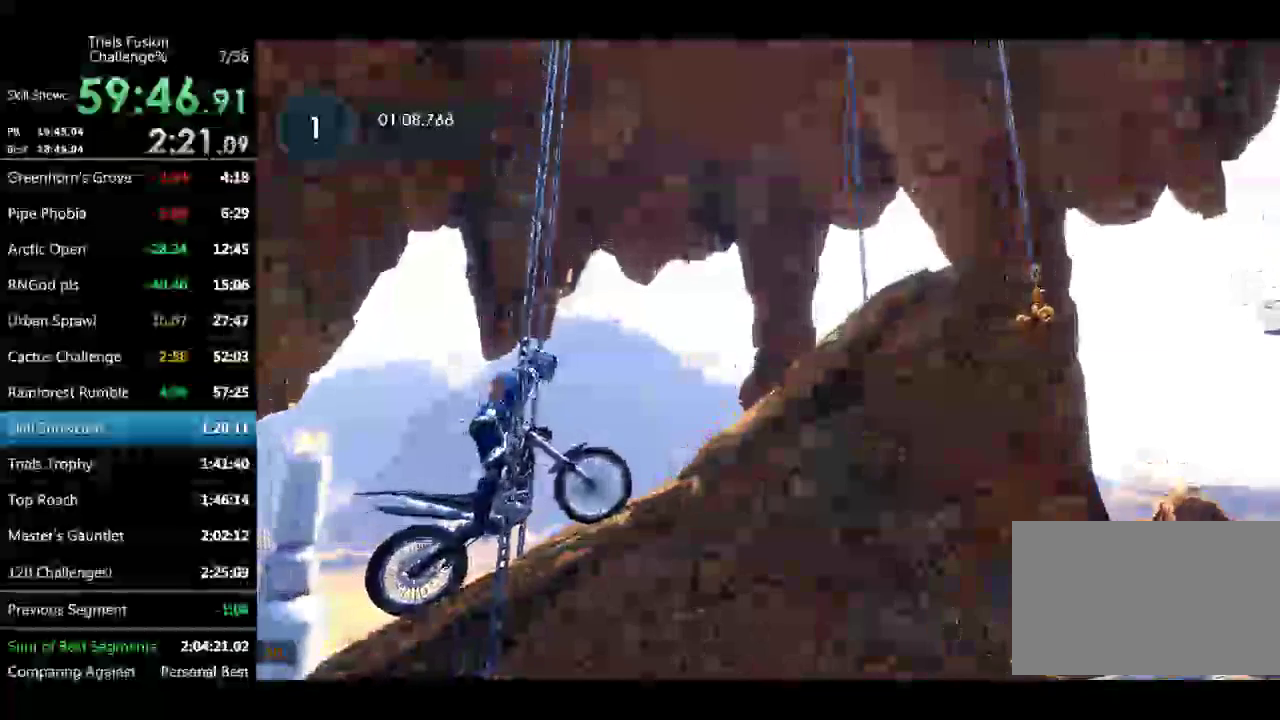
{"buttons": [], "left_stick": "center"}
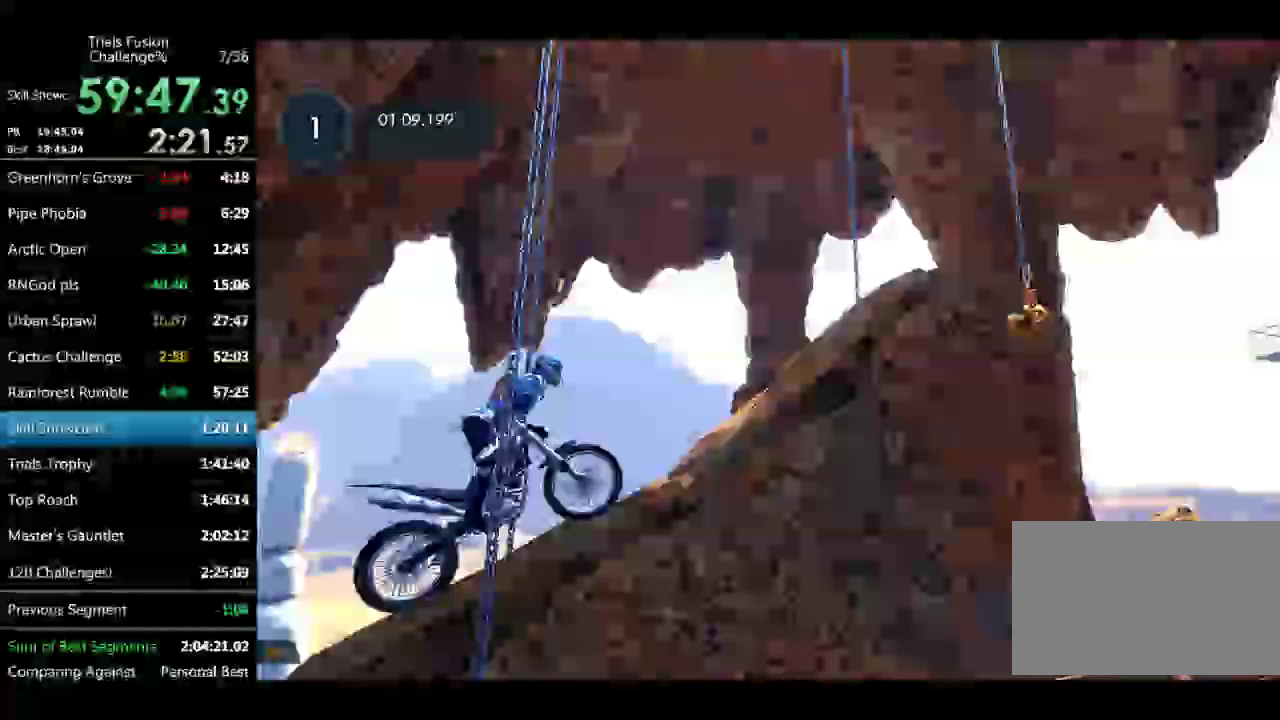
{"buttons": [], "left_stick": "center"}
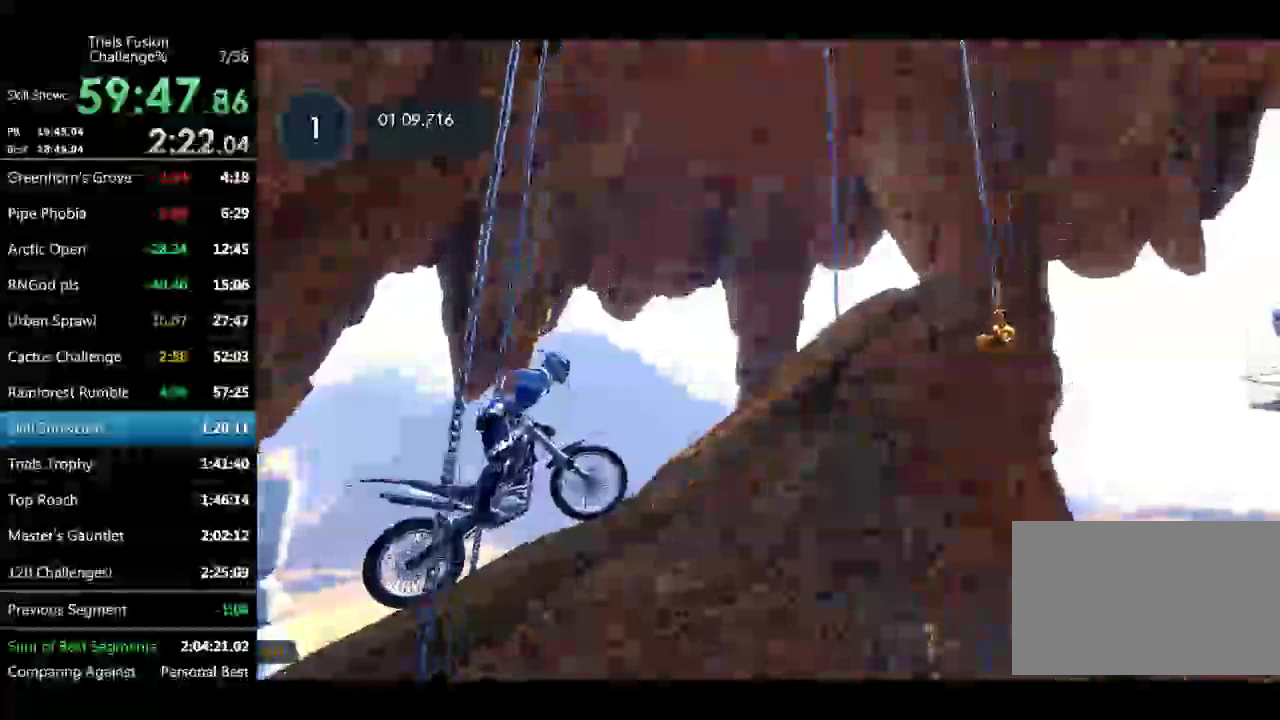
{"buttons": [], "left_stick": "center"}
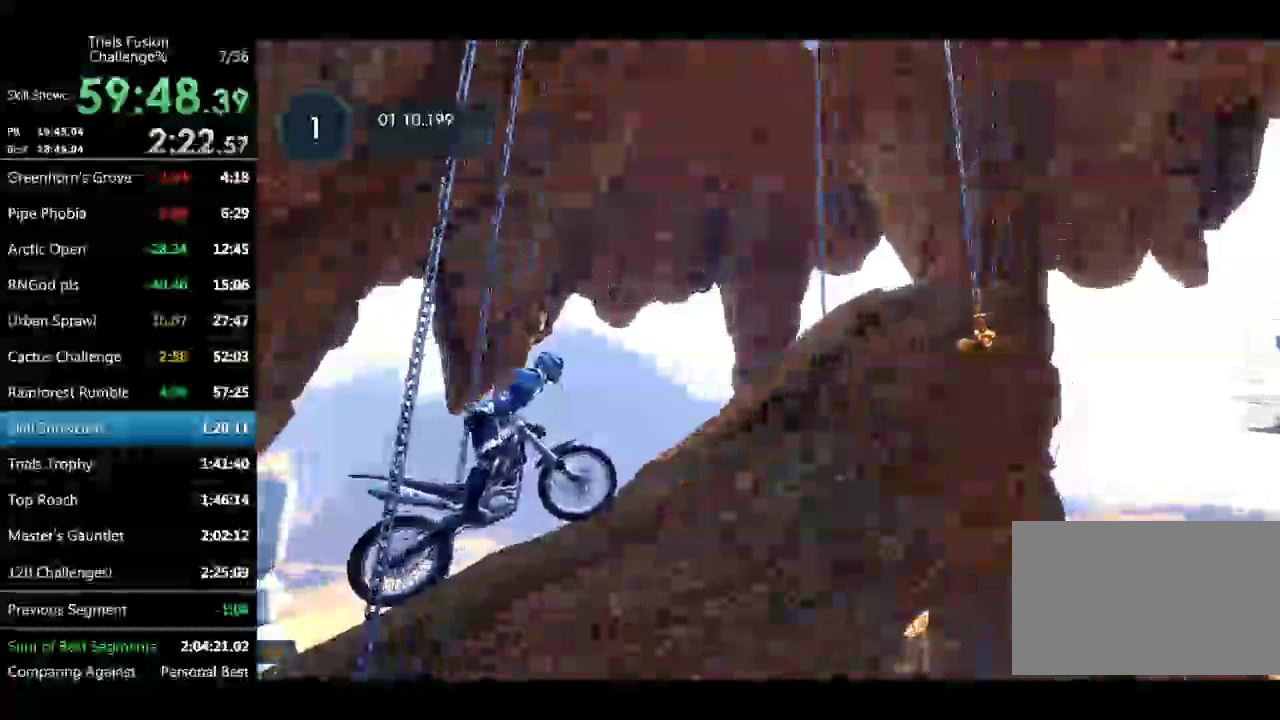
{"buttons": [], "left_stick": "center"}
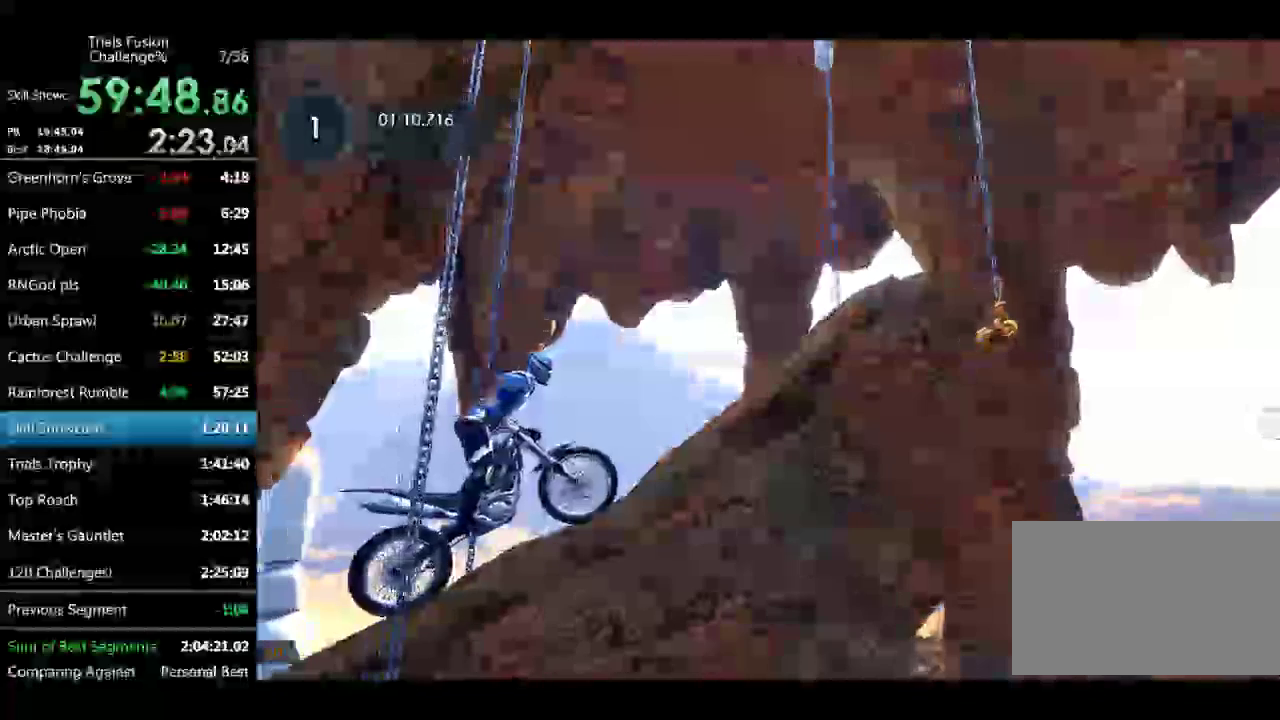
{"buttons": [], "left_stick": "center"}
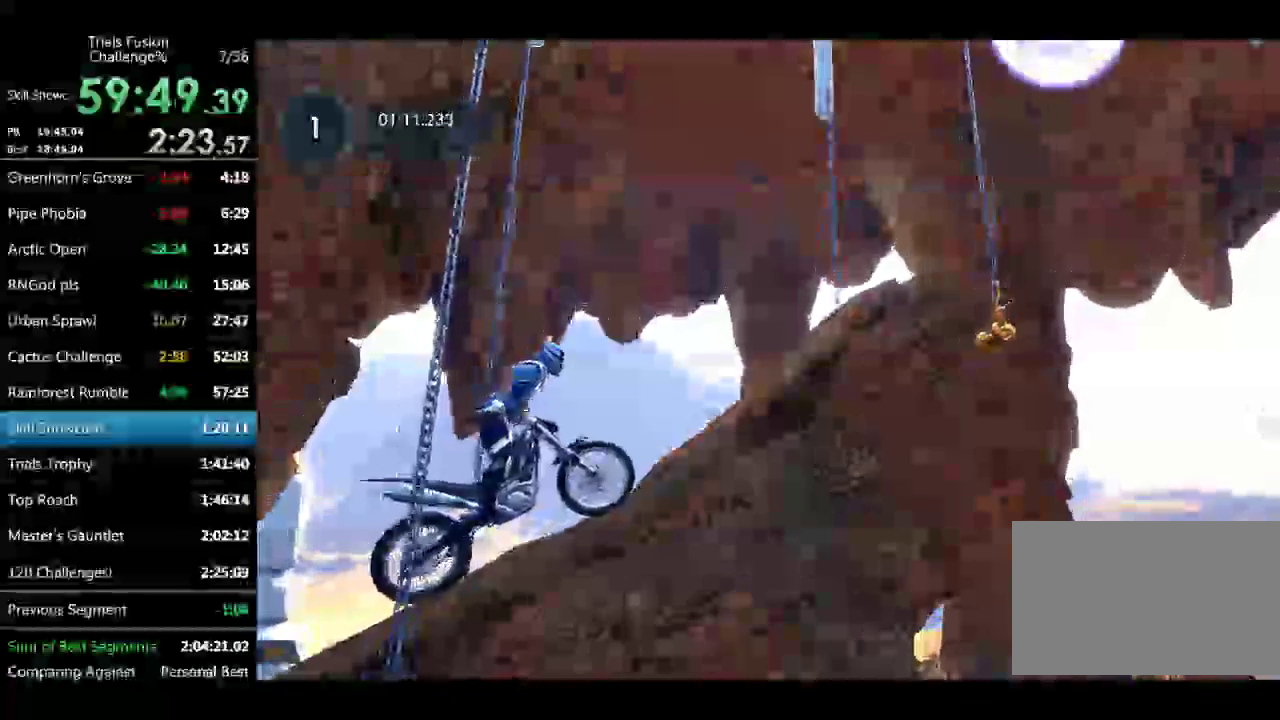
{"buttons": [], "left_stick": "center"}
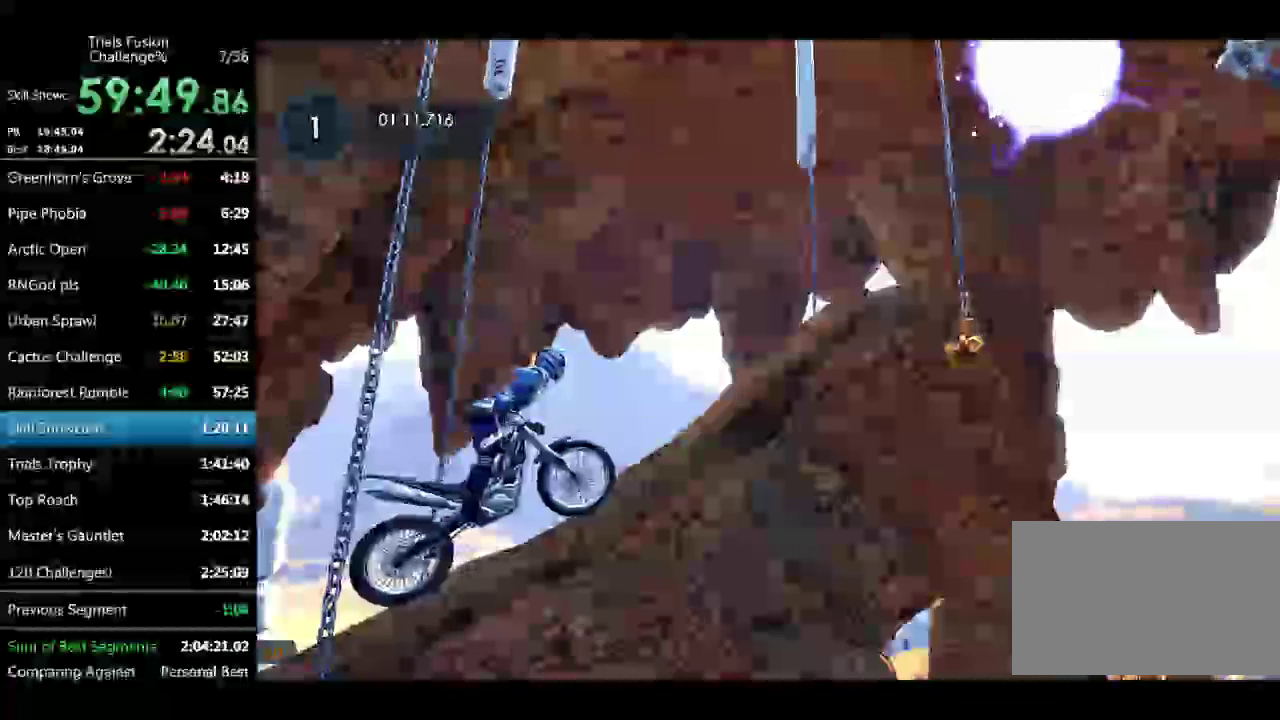
{"buttons": [], "left_stick": "center"}
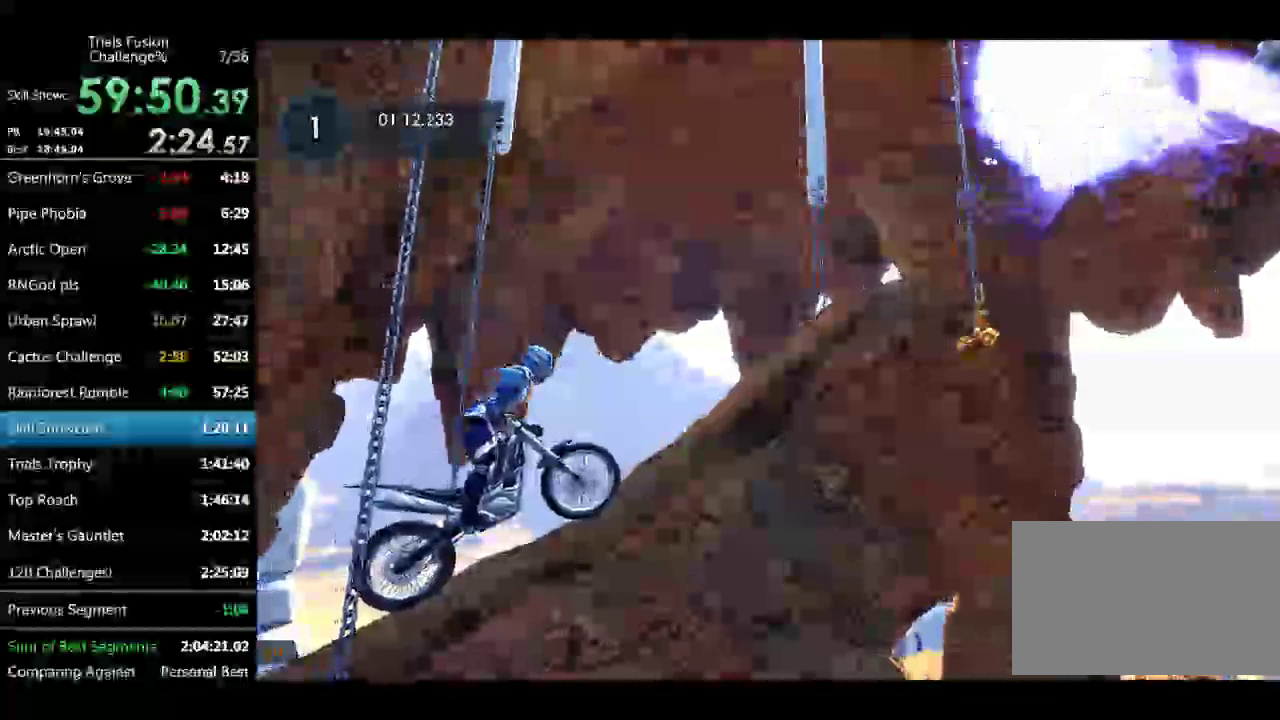
{"buttons": [], "left_stick": "center"}
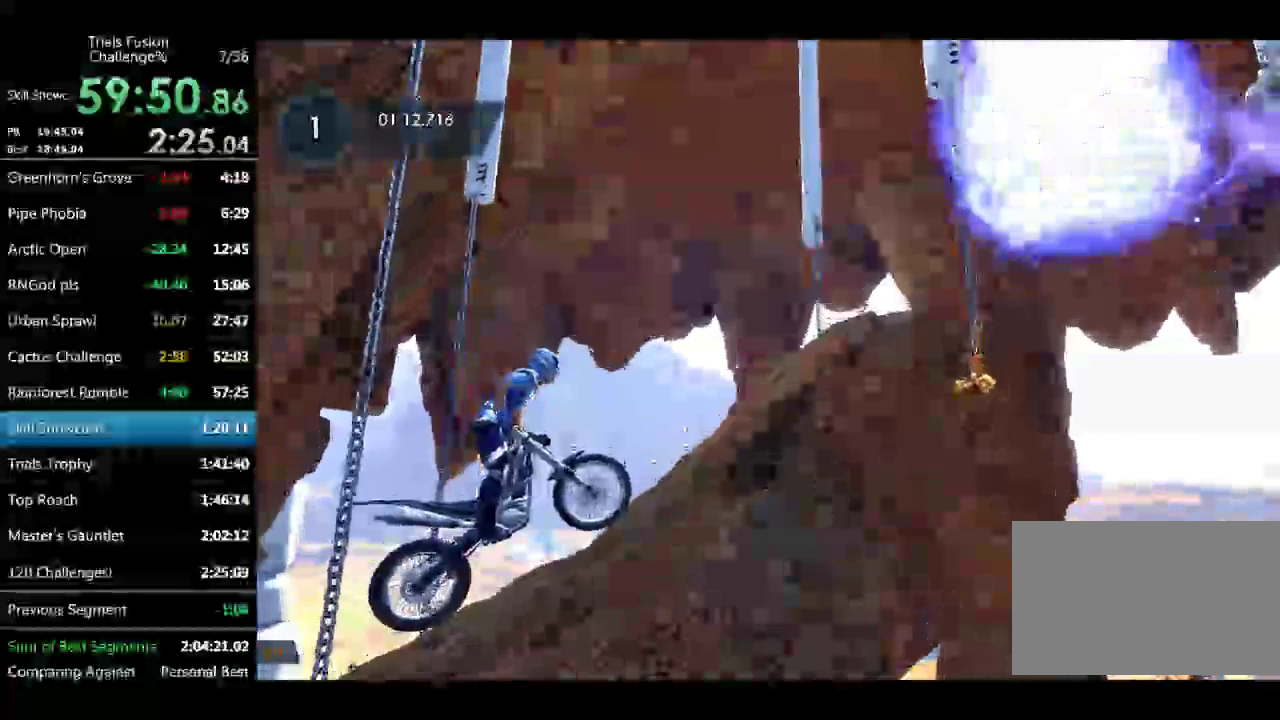
{"buttons": [], "left_stick": "center", "events": [[166, "left_stick", "left"], [249, "left_stick", "center"]]}
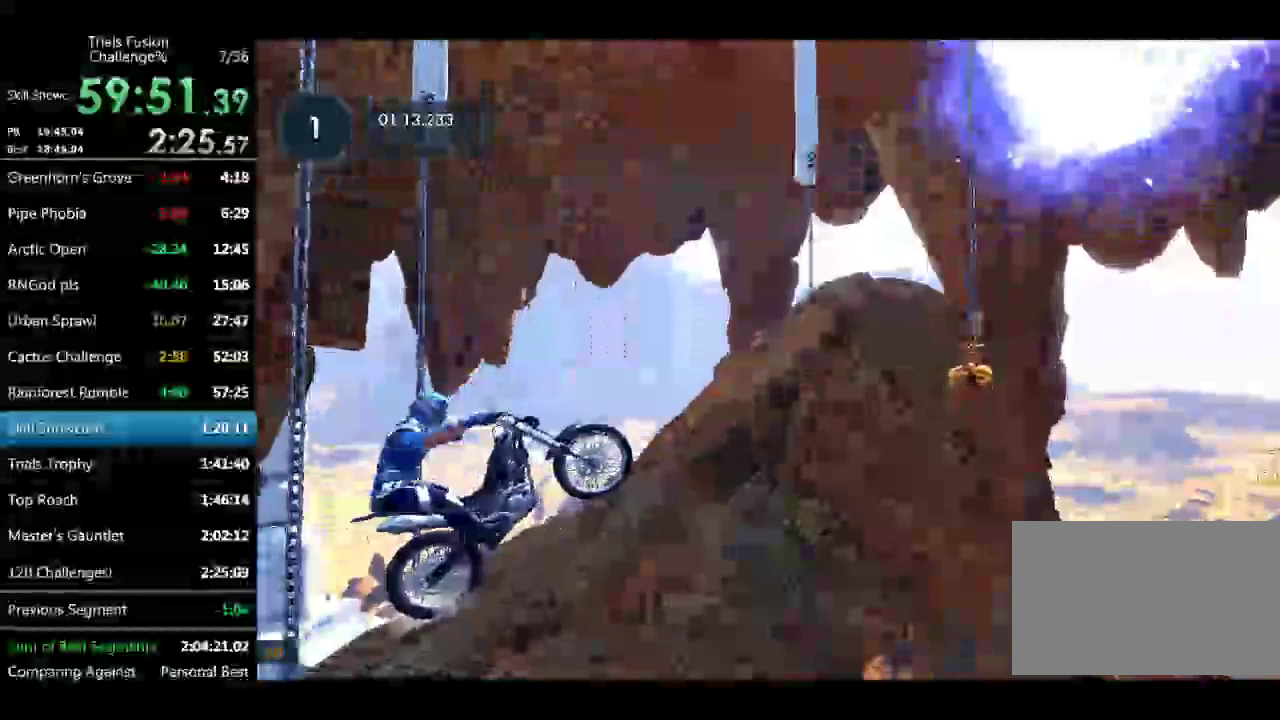
{"buttons": [], "left_stick": "center"}
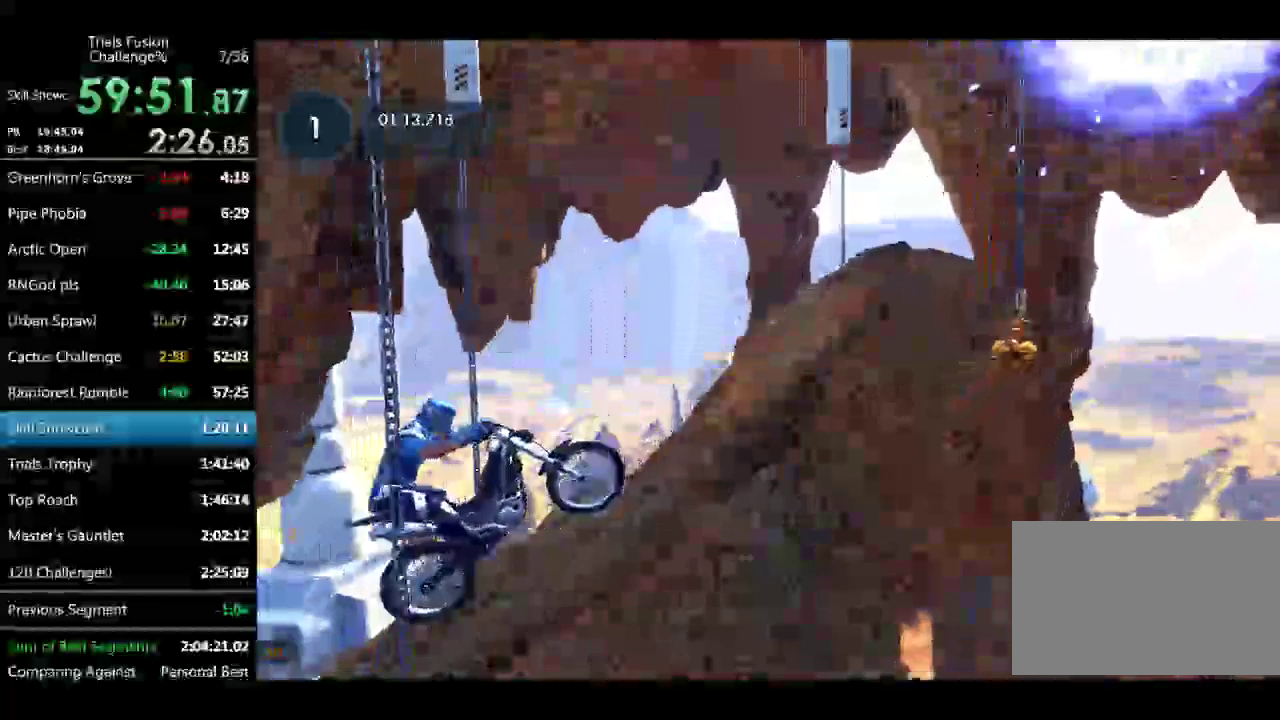
{"buttons": [], "left_stick": "center"}
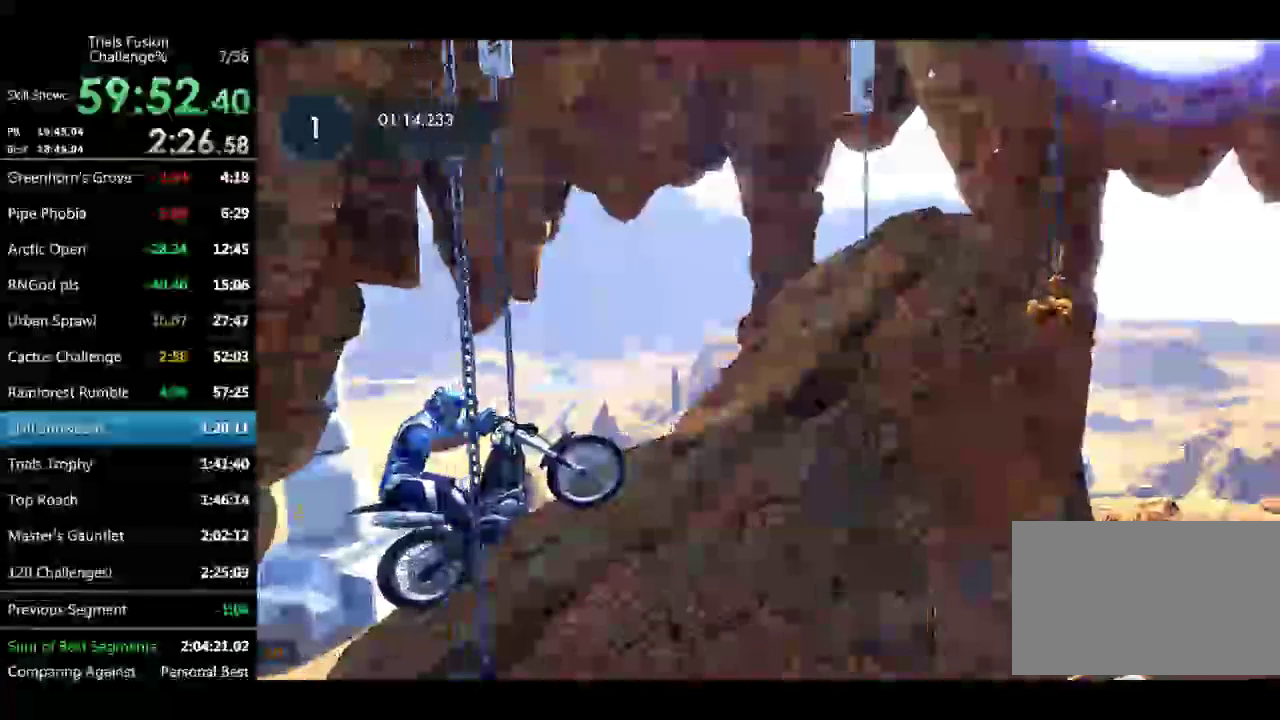
{"buttons": [], "left_stick": "center"}
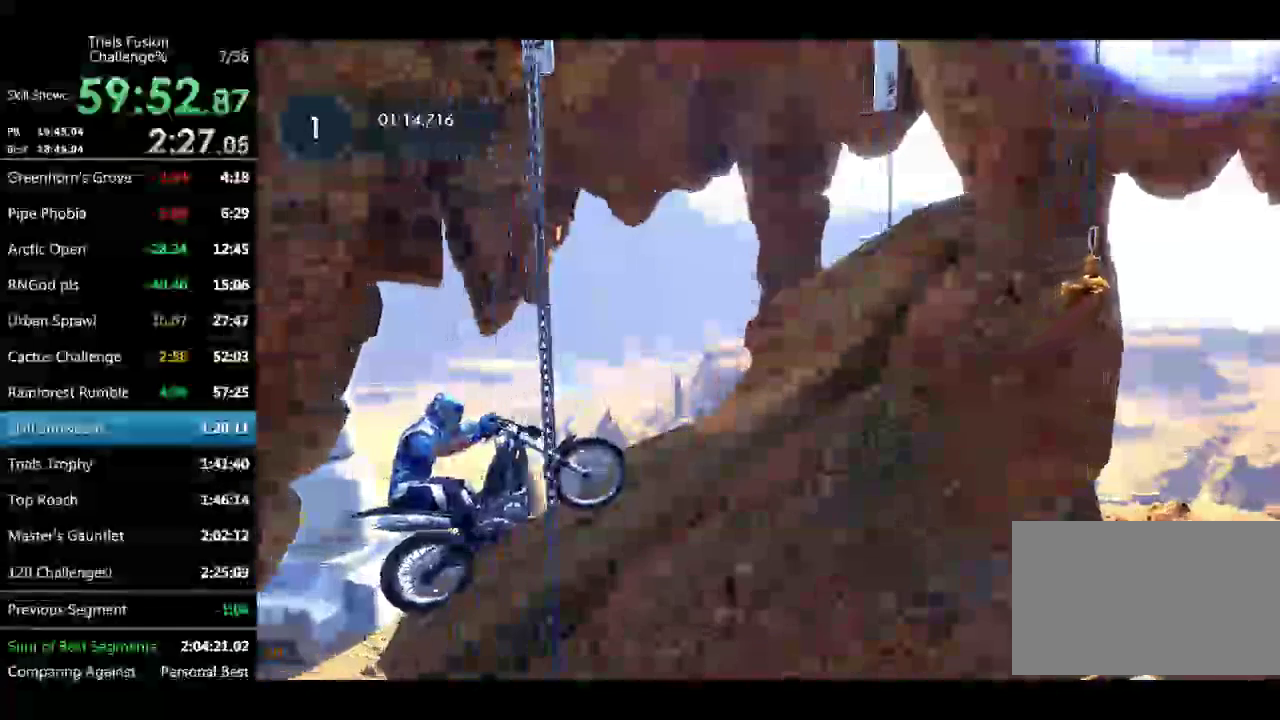
{"buttons": [], "left_stick": "center"}
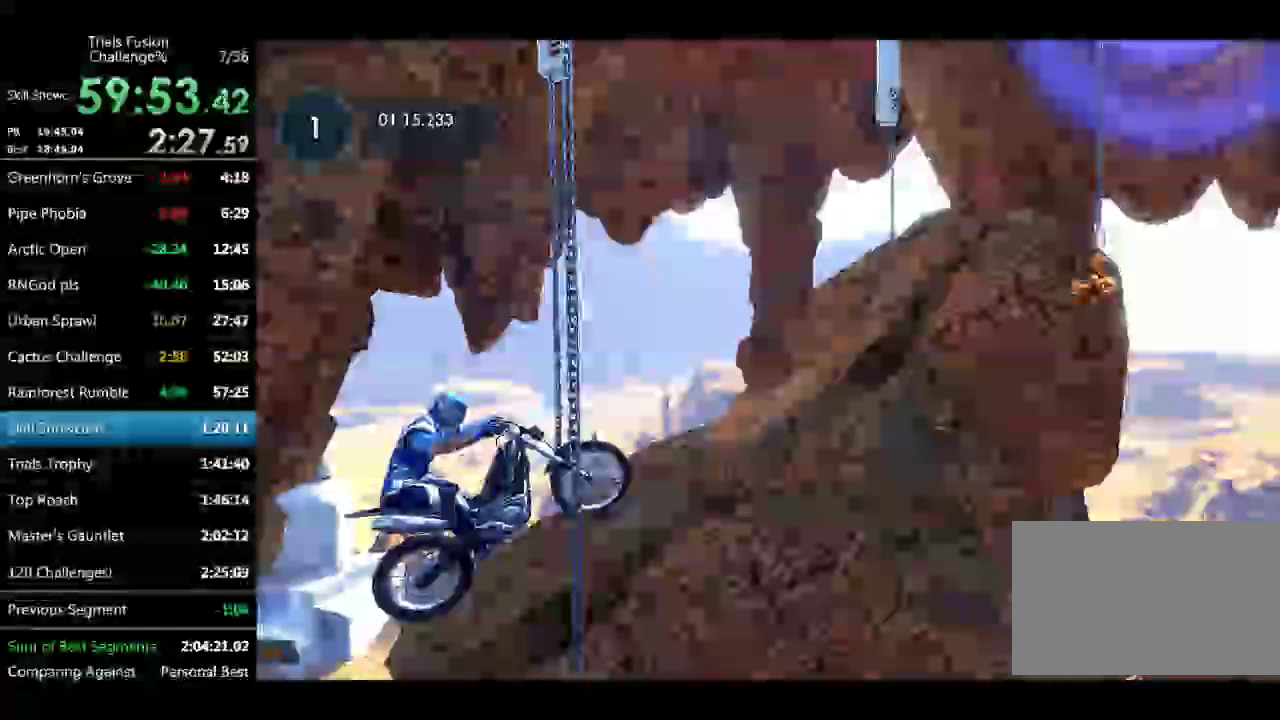
{"buttons": [], "left_stick": "center"}
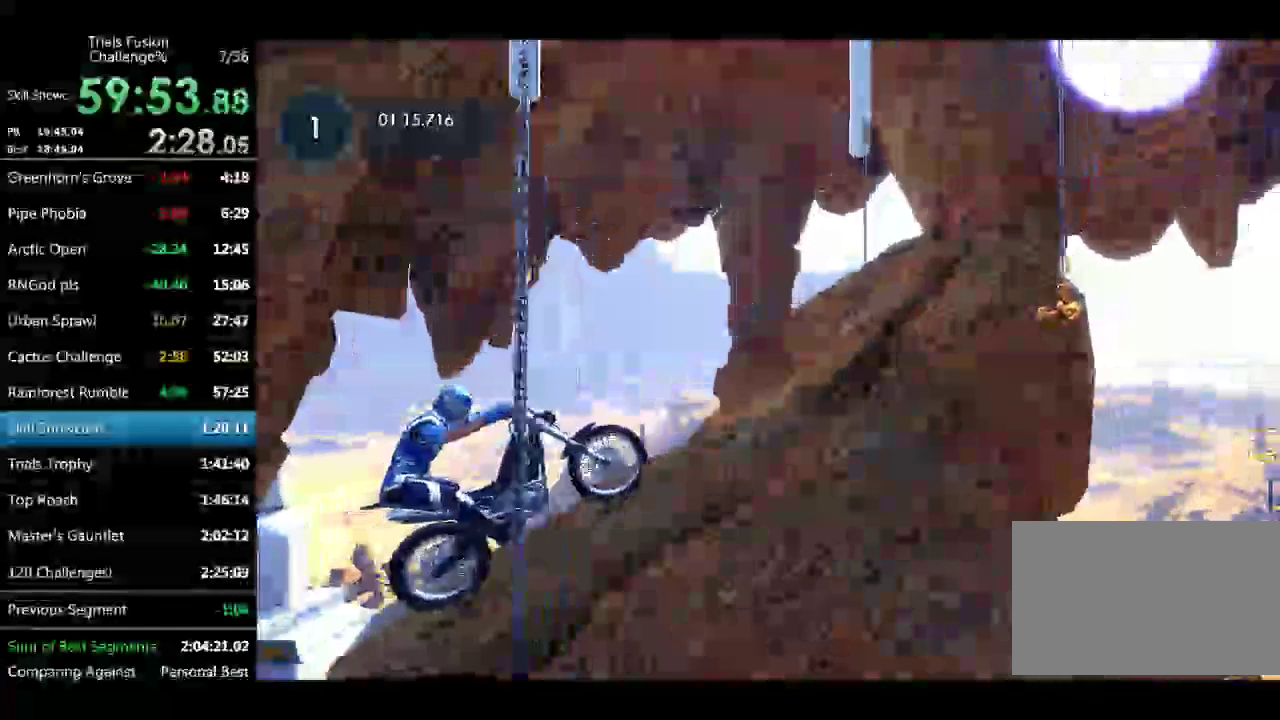
{"buttons": [], "left_stick": "left"}